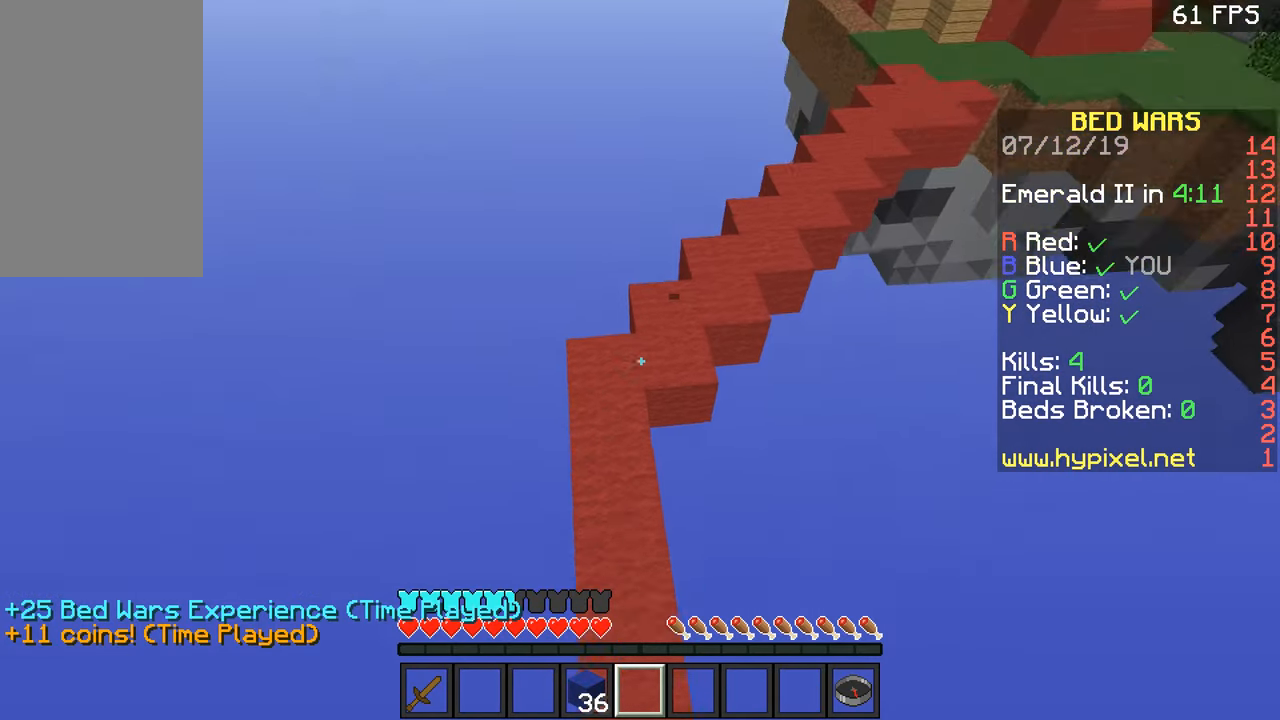
Gameplay with keyboard and mouse; each line is a JSON object with the keys and mouse buttons held at the frame after it. "events" lists presses ("down") and releases ("up") of "a", "d", "s", "space", "w", "mouse_left" and "mouse_right" between this image and that frame as [ms after this image, input, new state], when the widget could be followed in between. "mouse_left", "mouse_right" = the "left", "right" buttons of the "mouse" list. No other keys are recorded. Fast repeated clicks can show as one long hold. Mouse movement is not recorded.
{"keys": ["w"], "mouse": [], "events": []}
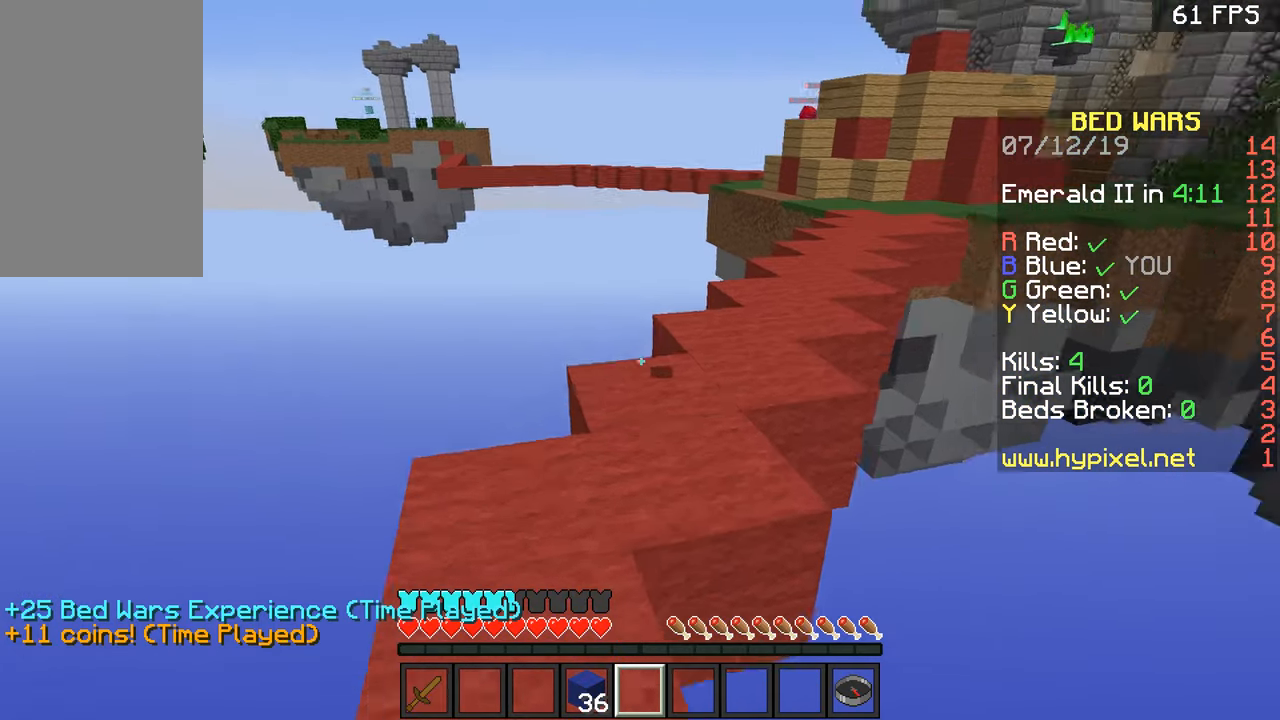
{"keys": ["w"], "mouse": [], "events": [[83, "a", "down"], [283, "a", "up"]]}
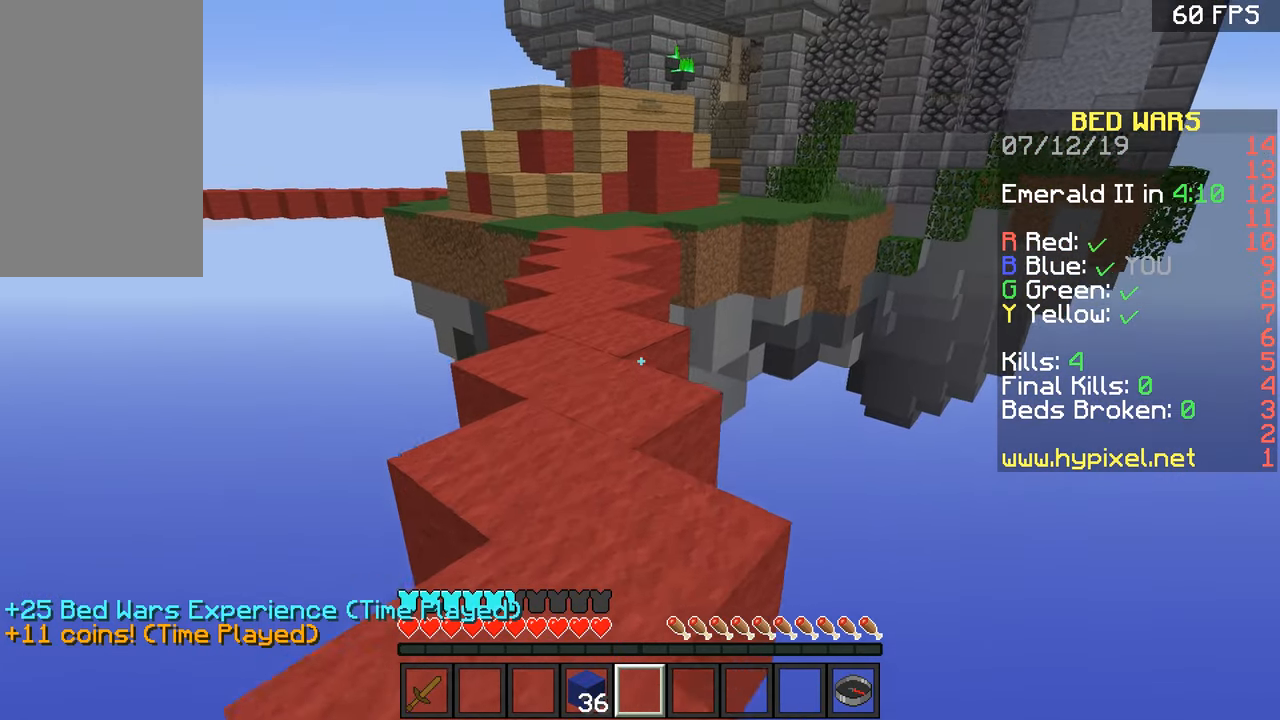
{"keys": ["w"], "mouse": [], "events": []}
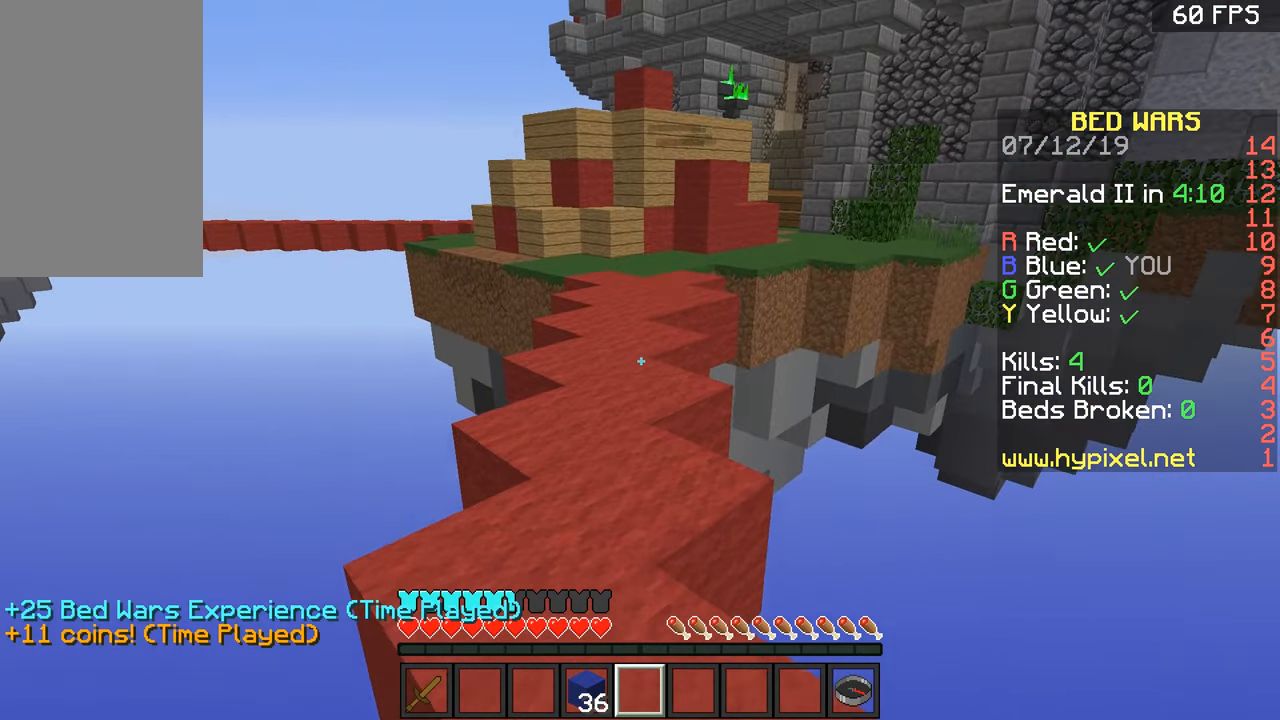
{"keys": ["w"], "mouse": [], "events": [[33, "a", "down"], [133, "a", "up"]]}
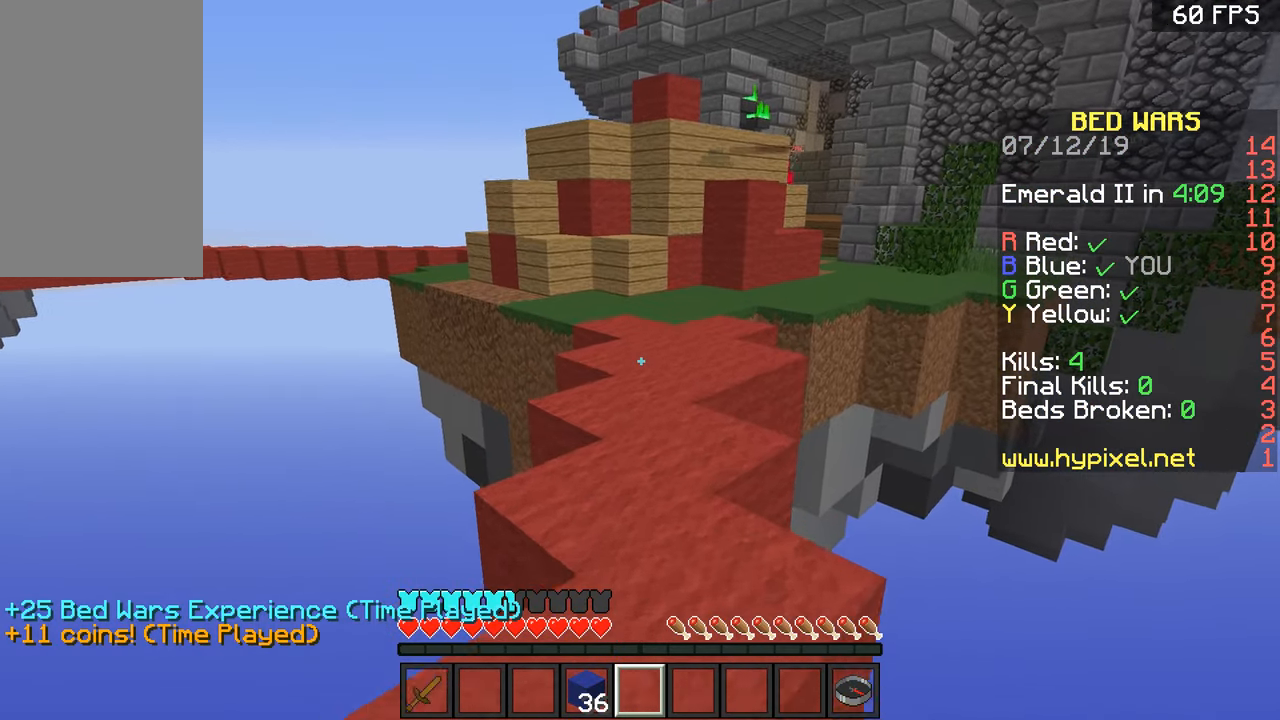
{"keys": ["w"], "mouse": [], "events": []}
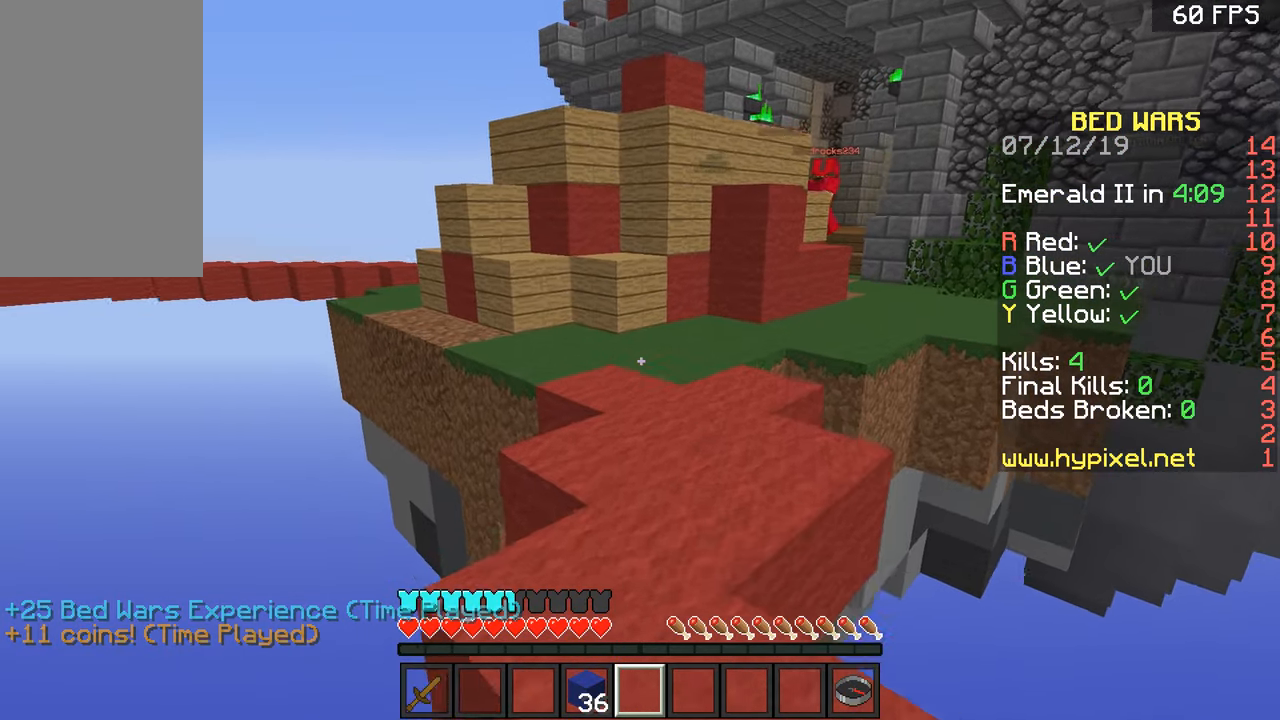
{"keys": ["w"], "mouse": [], "events": []}
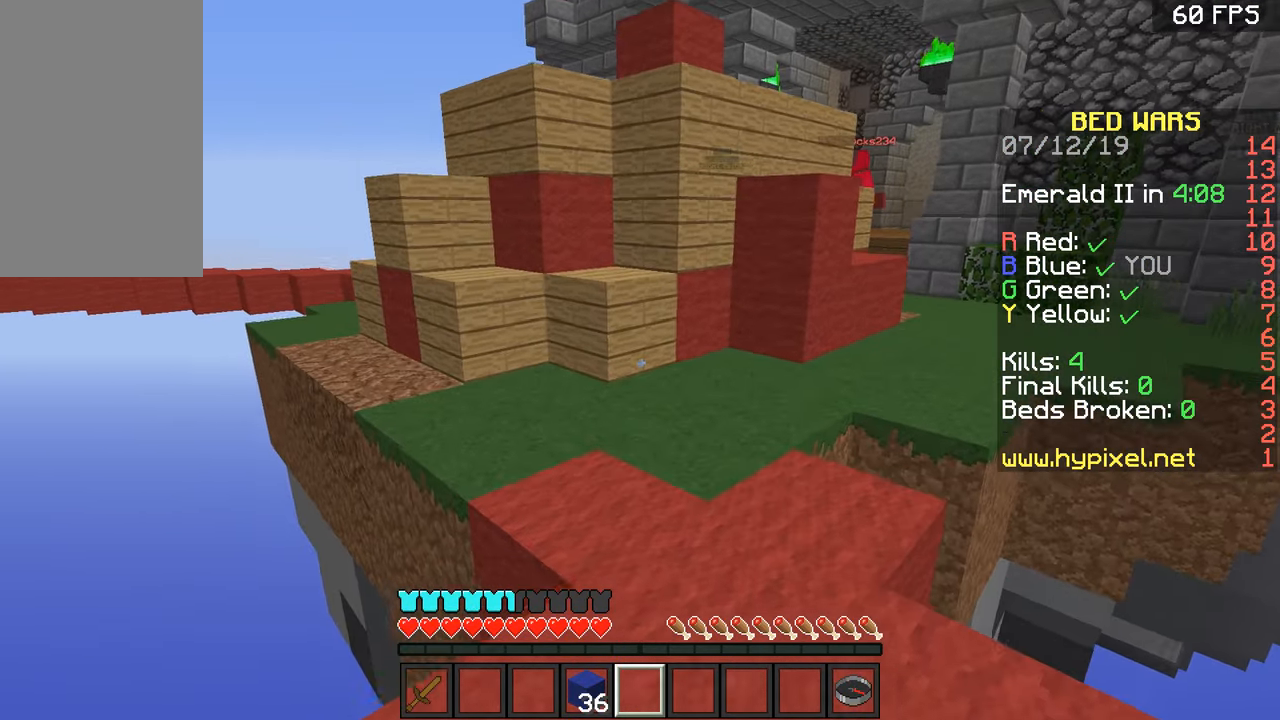
{"keys": ["w"], "mouse": [], "events": []}
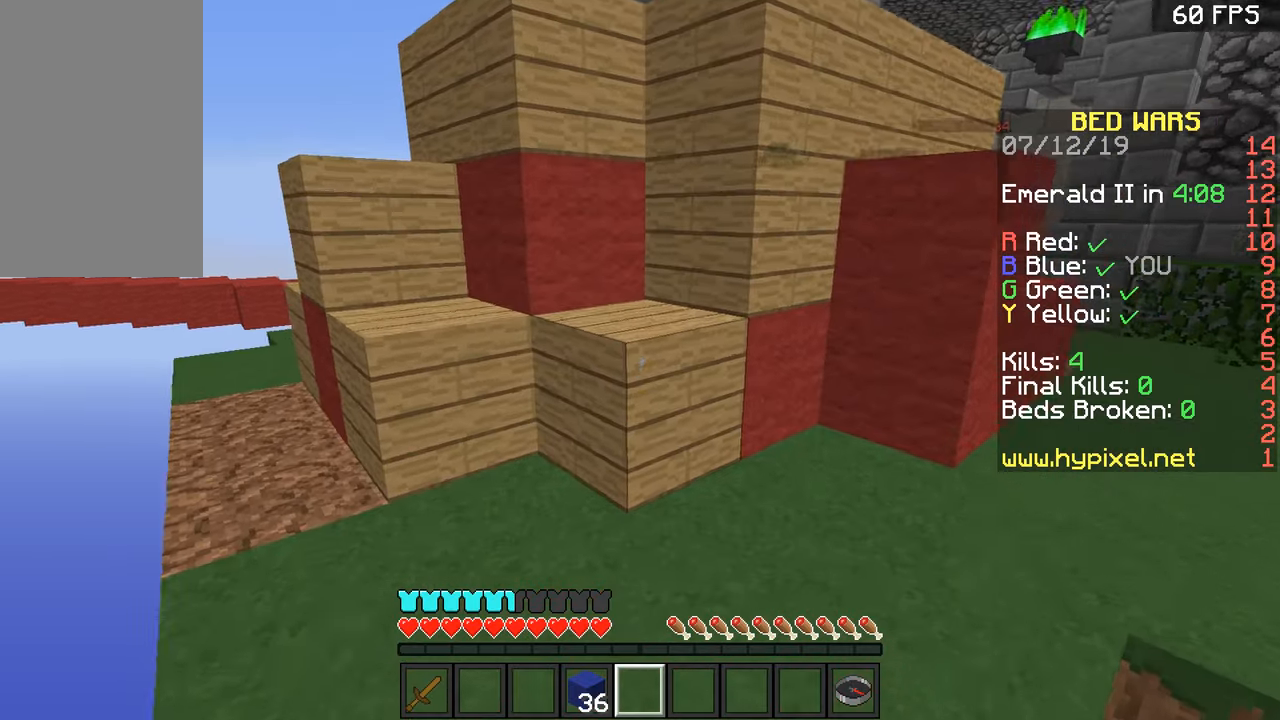
{"keys": ["w"], "mouse": [], "events": [[284, "space", "down"], [384, "space", "up"]]}
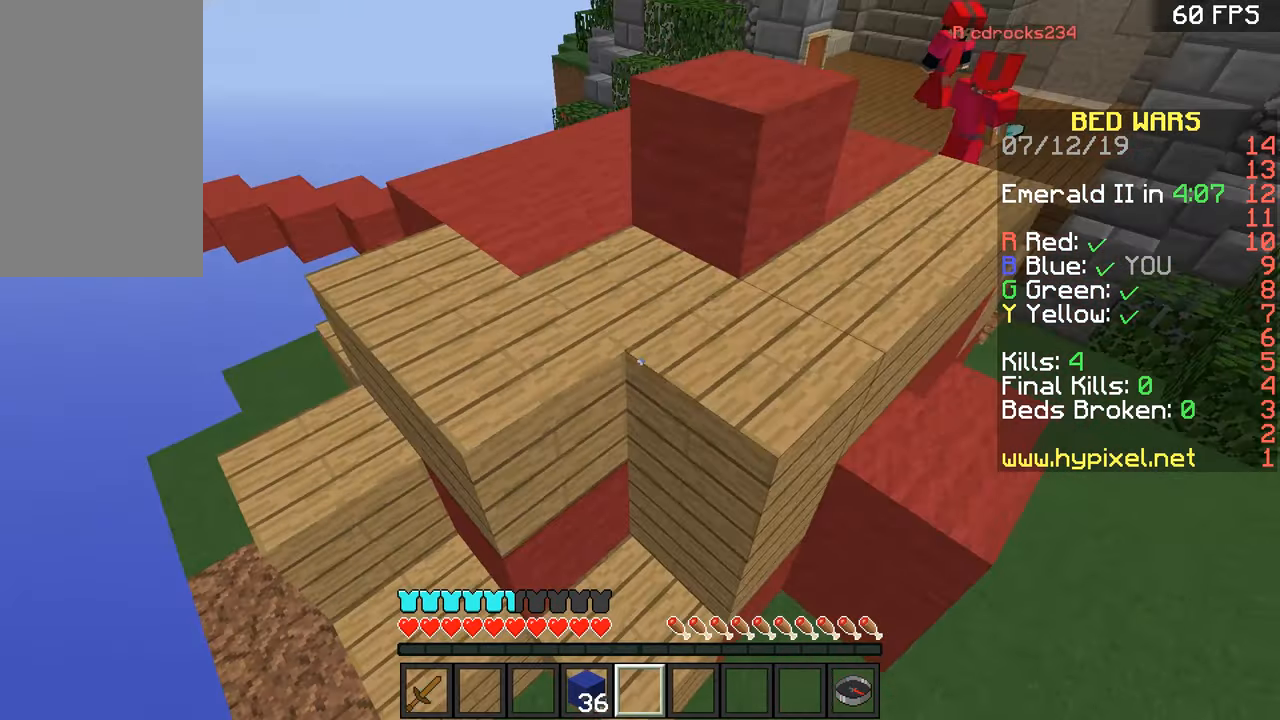
{"keys": ["a", "w"], "mouse": [], "events": [[350, "a", "down"]]}
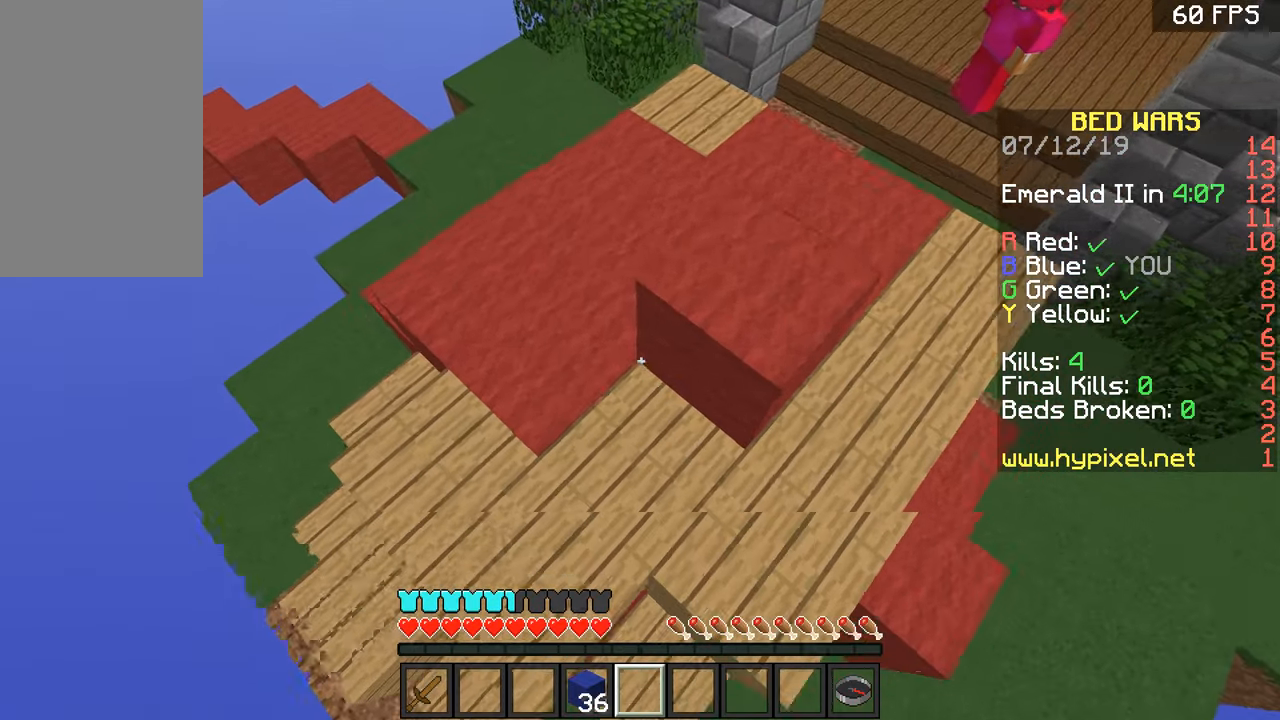
{"keys": ["d", "w"], "mouse": [], "events": [[401, "a", "up"], [451, "d", "down"]]}
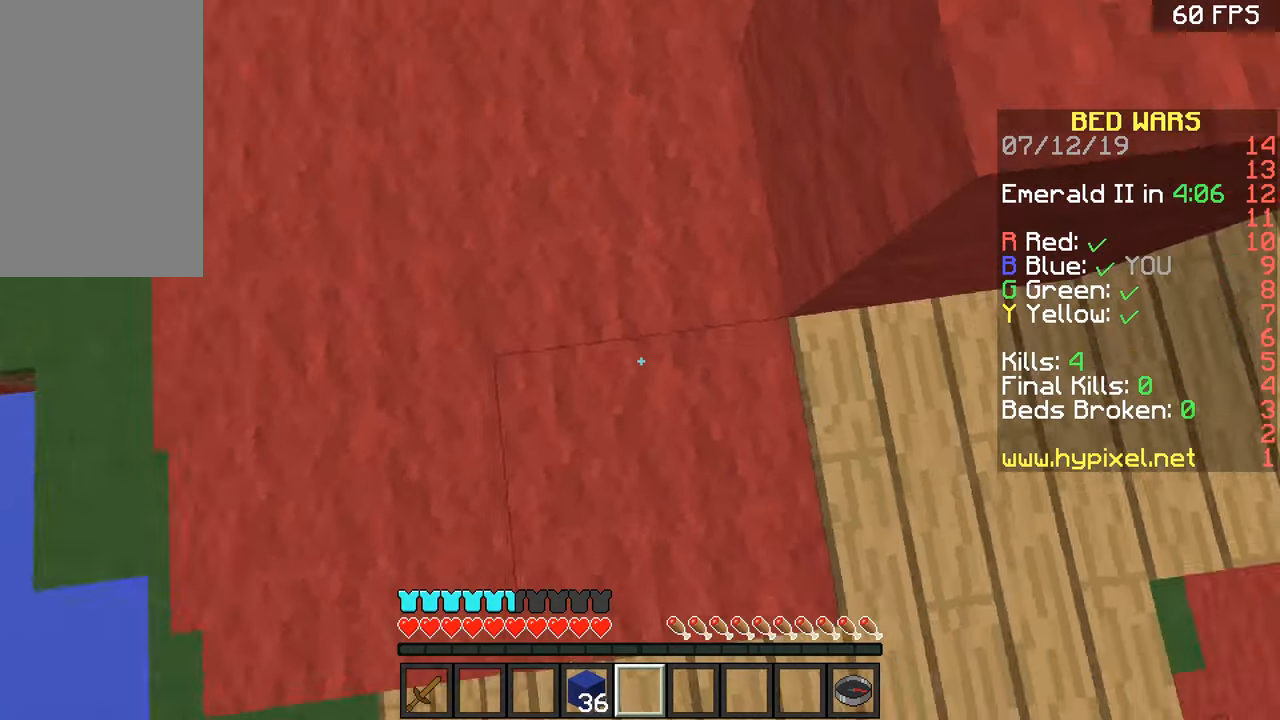
{"keys": [], "mouse": ["left"], "events": [[50, "d", "up"], [150, "mouse_left", "down"], [150, "w", "up"]]}
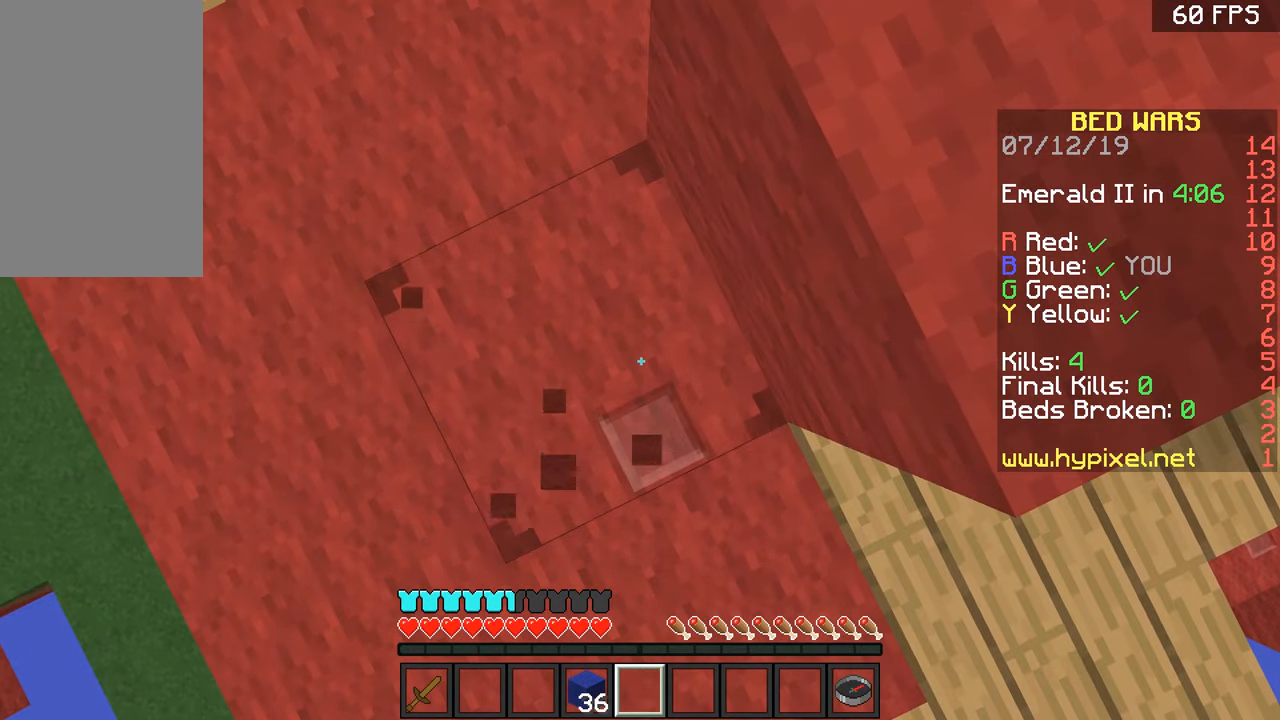
{"keys": [], "mouse": ["left"], "events": []}
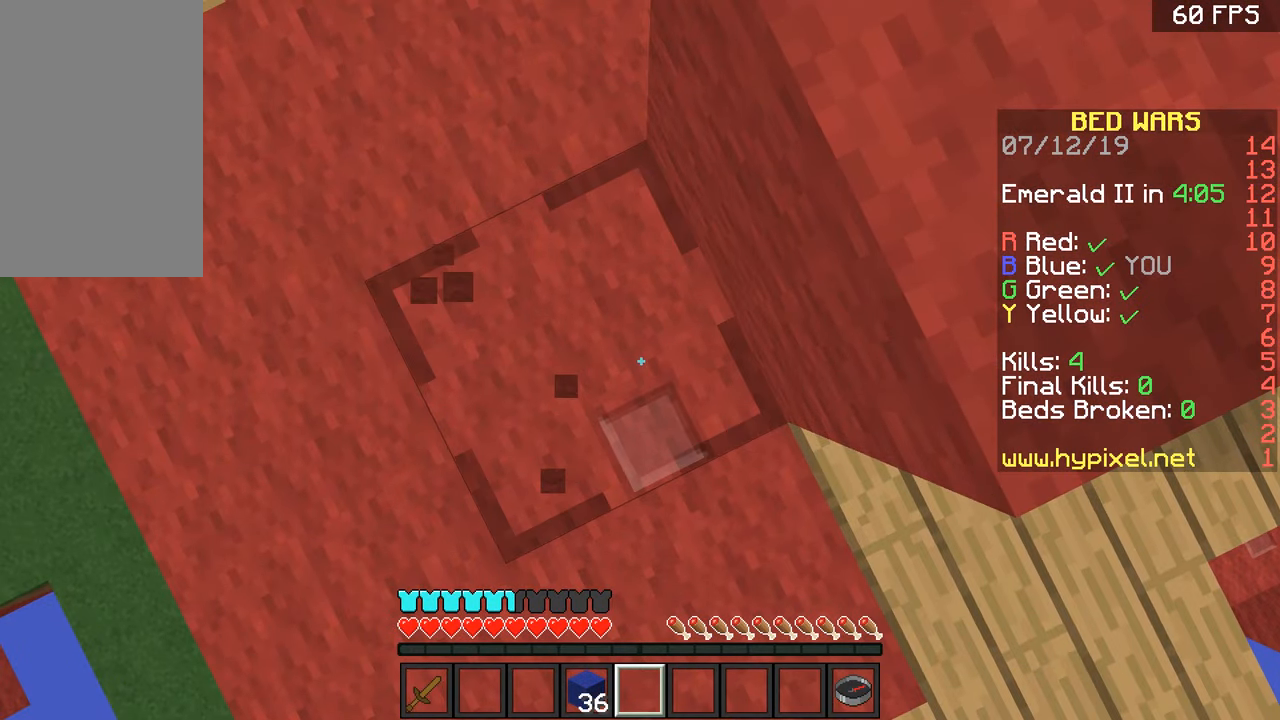
{"keys": [], "mouse": ["left"], "events": [[133, "a", "down"], [183, "a", "up"]]}
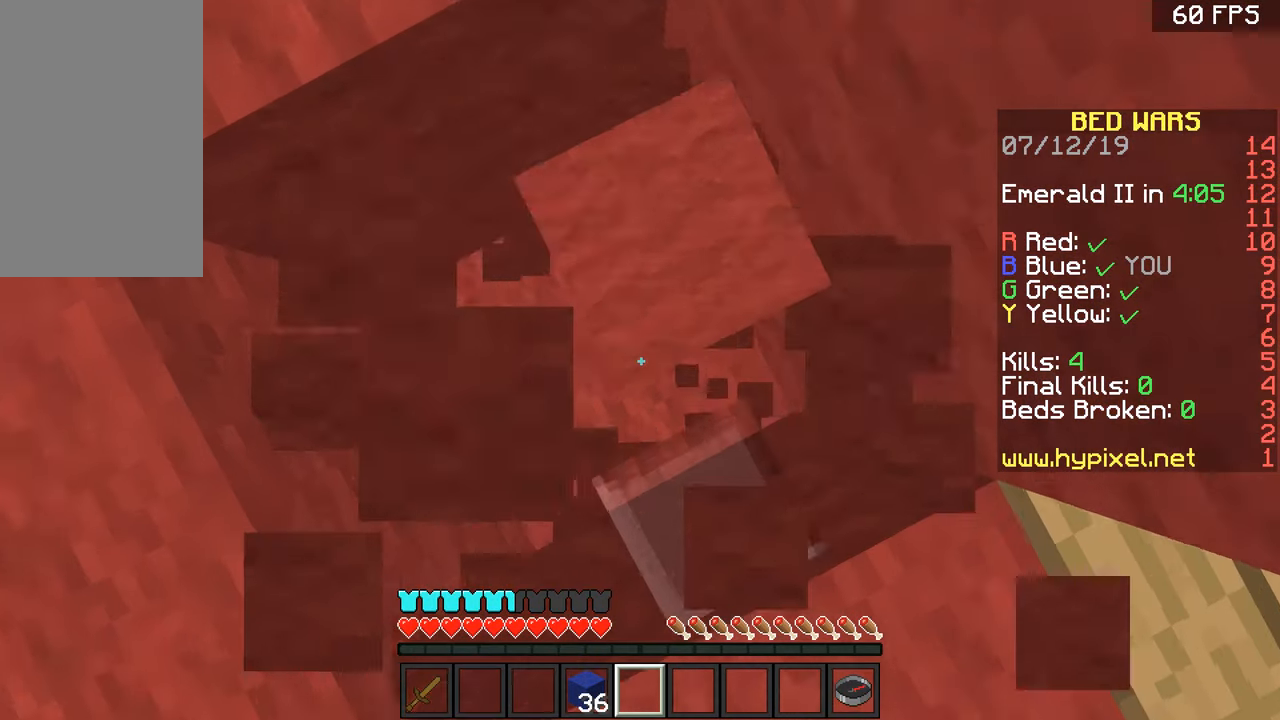
{"keys": [], "mouse": ["left"], "events": [[17, "a", "down"], [84, "a", "up"]]}
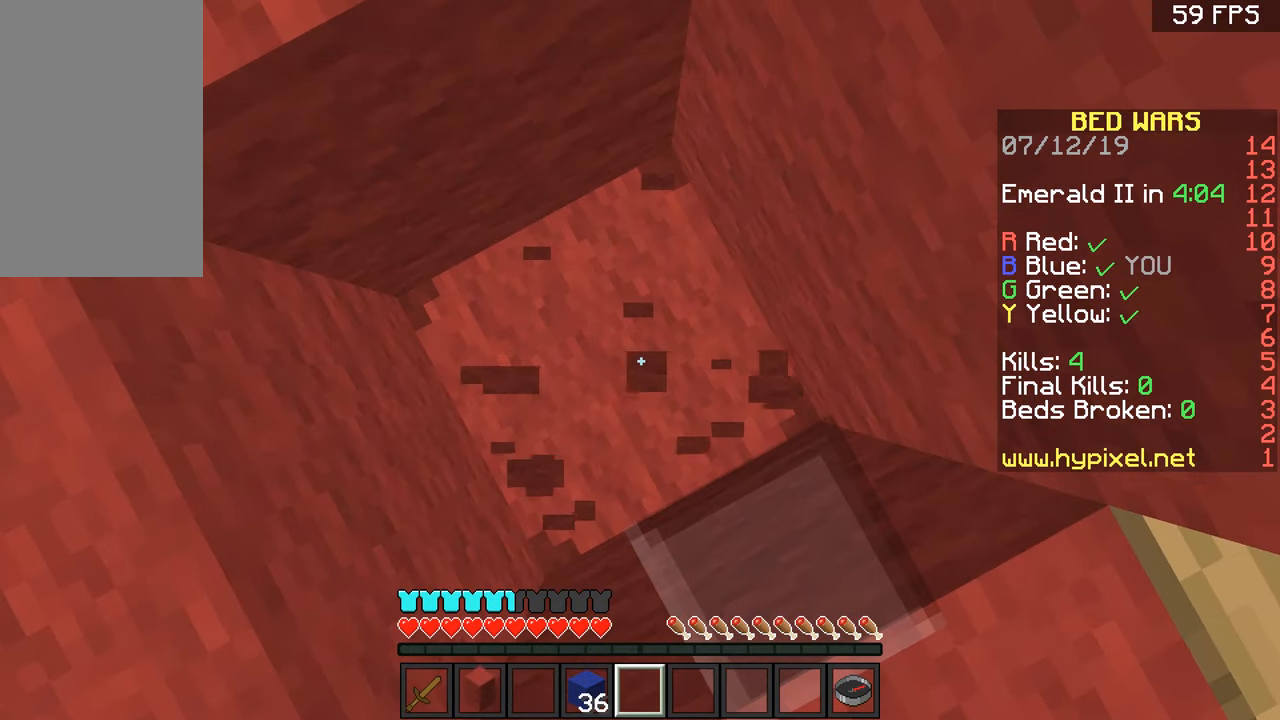
{"keys": [], "mouse": ["left"], "events": []}
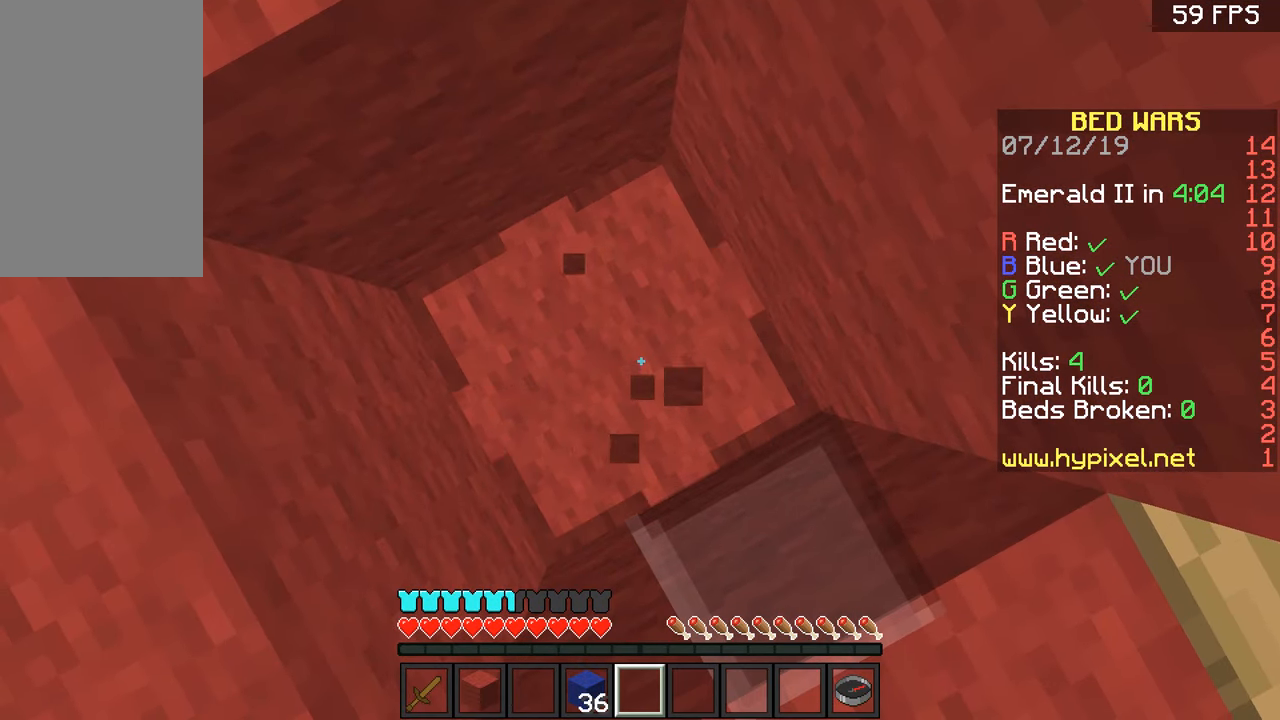
{"keys": [], "mouse": ["left"], "events": []}
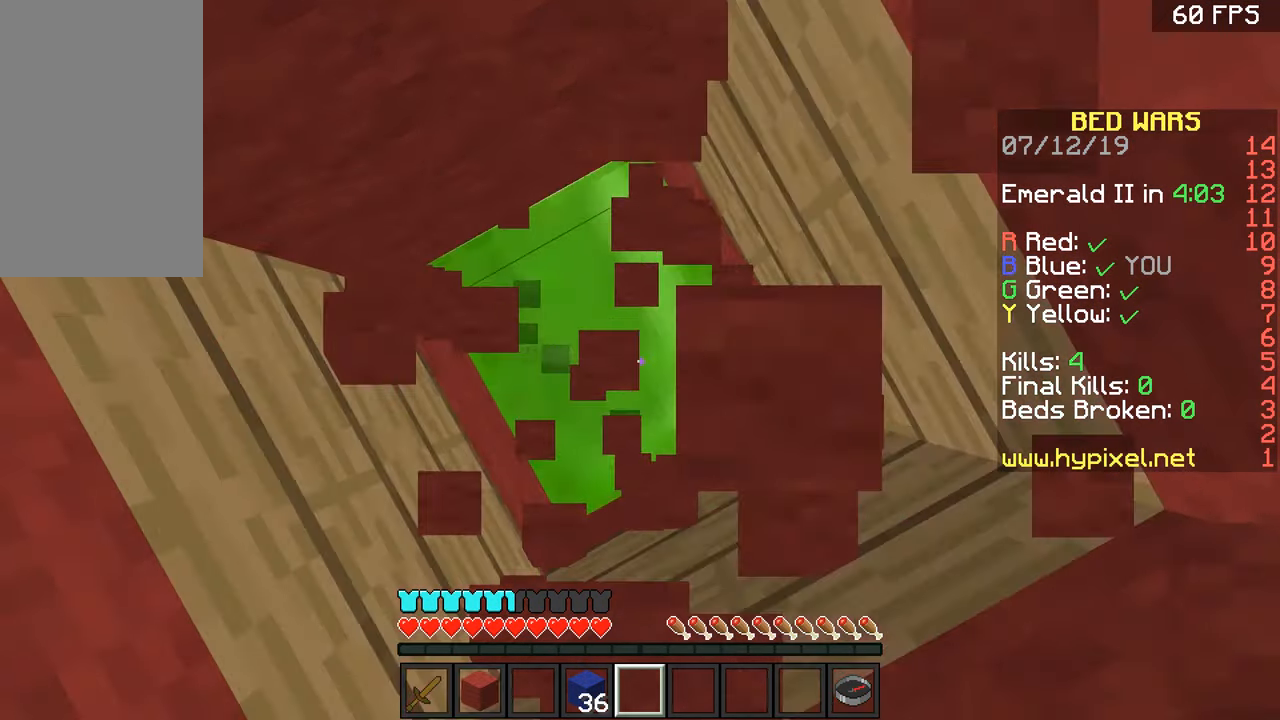
{"keys": [], "mouse": ["left"], "events": []}
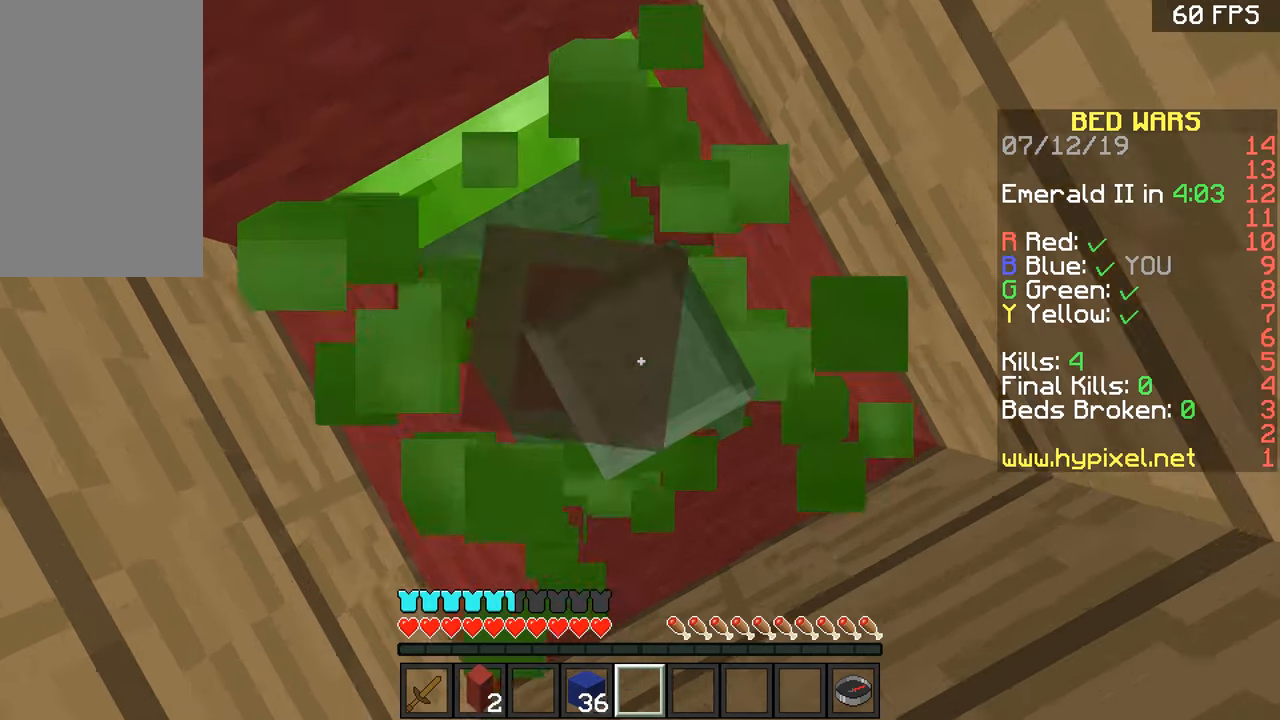
{"keys": ["w"], "mouse": [], "events": [[116, "mouse_left", "up"], [183, "space", "down"], [317, "w", "down"], [367, "space", "up"]]}
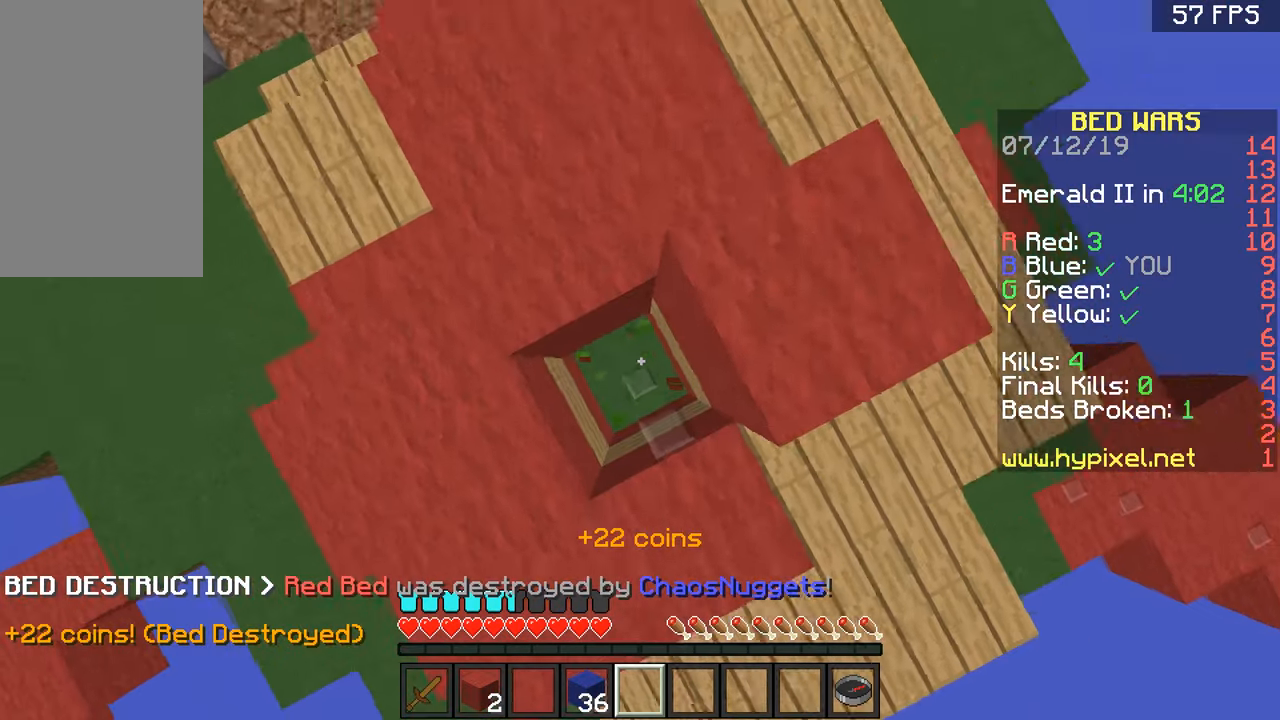
{"keys": ["w"], "mouse": [], "events": [[34, "a", "down"], [334, "a", "up"]]}
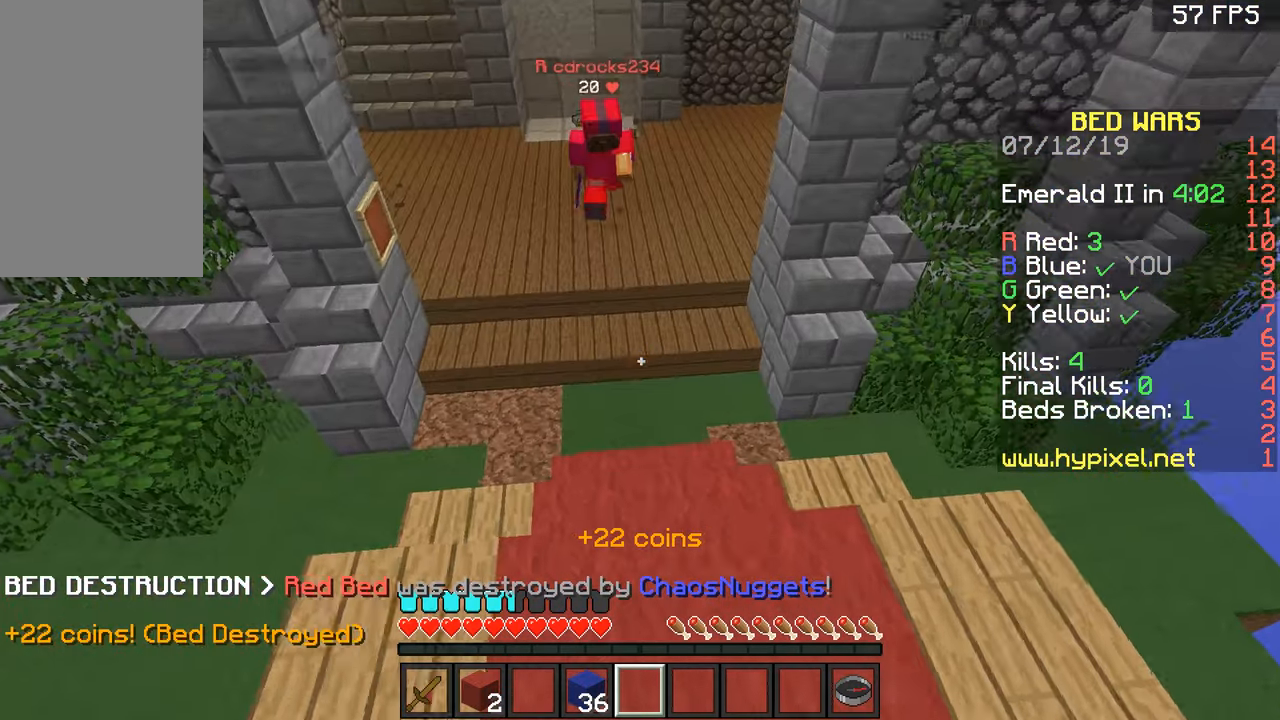
{"keys": ["a", "w"], "mouse": [], "events": [[283, "space", "down"], [333, "space", "up"], [483, "a", "down"]]}
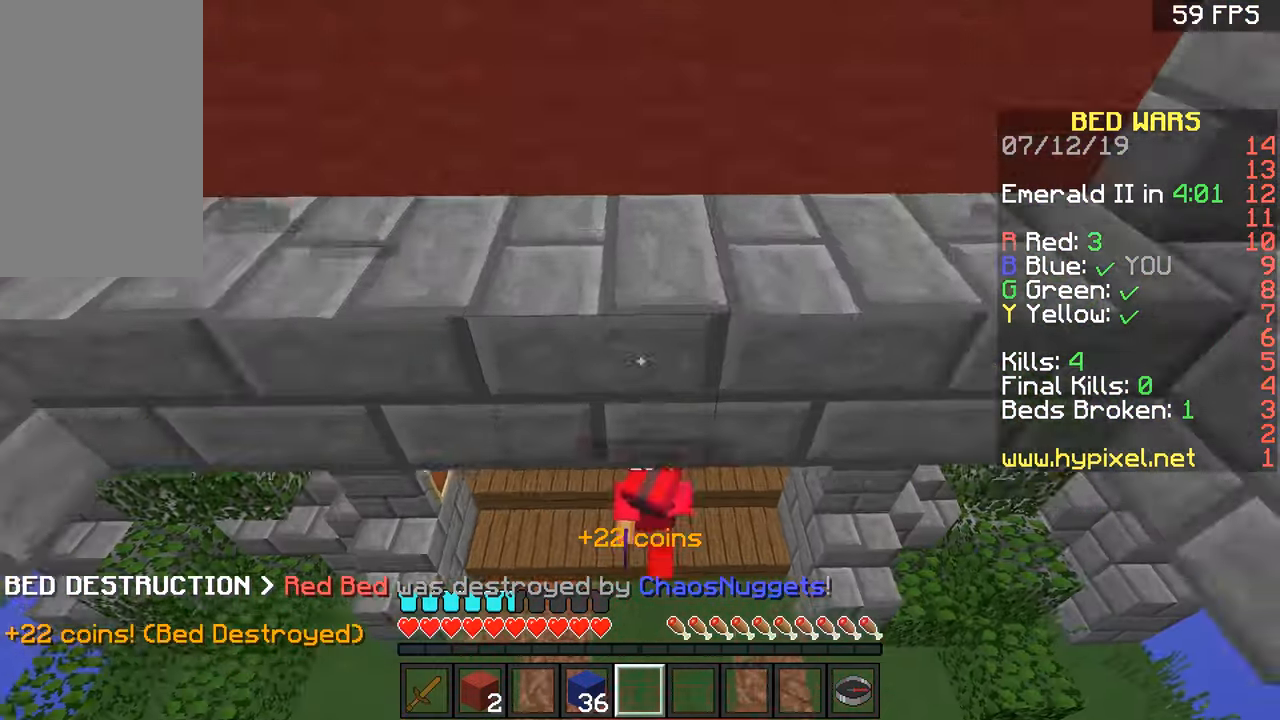
{"keys": ["d", "w"], "mouse": [], "events": [[184, "a", "up"], [184, "d", "down"]]}